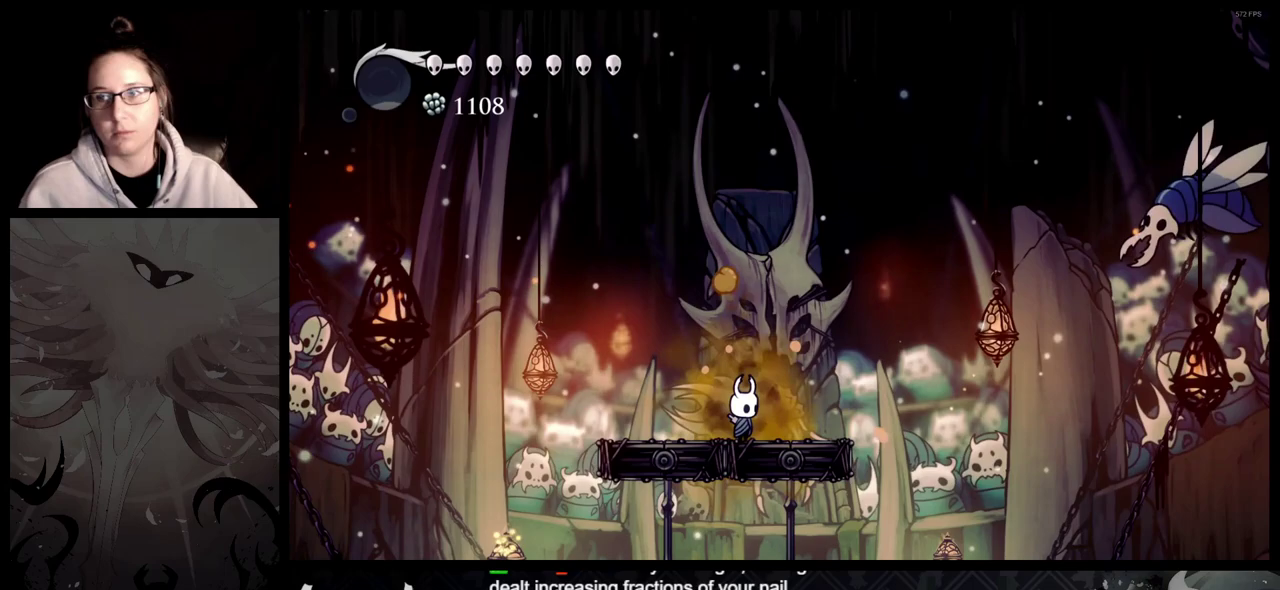
Gameplay with a controller (Xbox layout); each line is a JSON object with the inputs held at the frame after it. "events" lists button and stick changes between this image and that frame as [ms after this image, input, new state], when the widget could be followed in between. Not read: L2 R2.
{"buttons": ["Y"], "left_stick": "center", "right_stick": "center", "events": [[283, "Y", "down"]]}
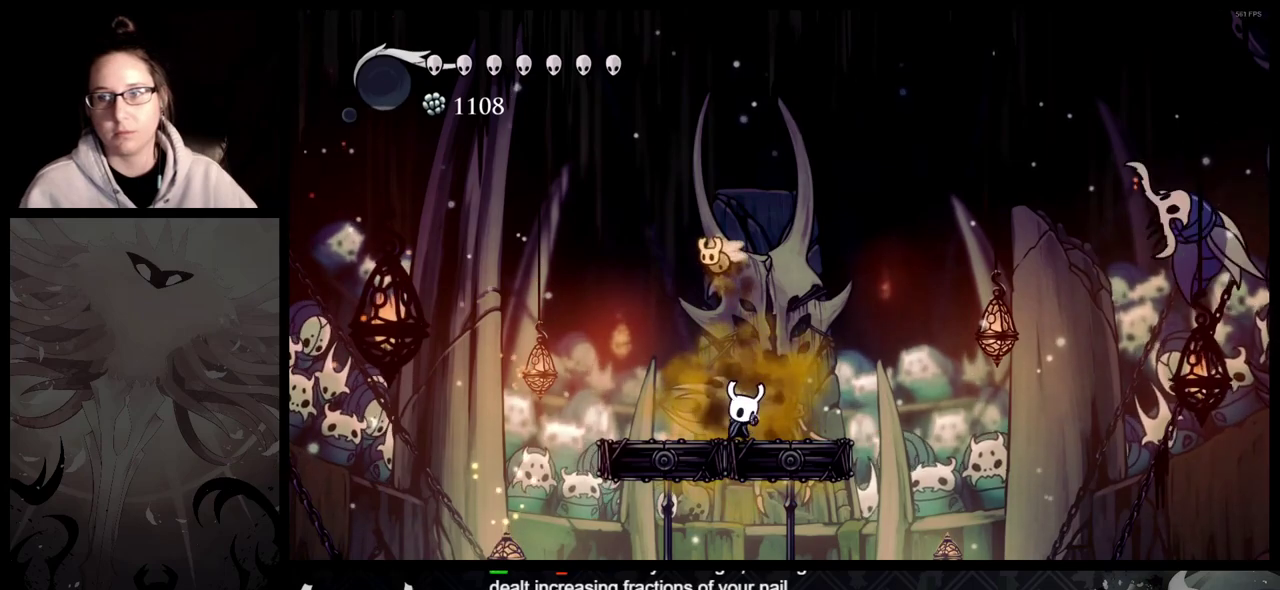
{"buttons": ["Y"], "left_stick": "center", "right_stick": "center", "events": []}
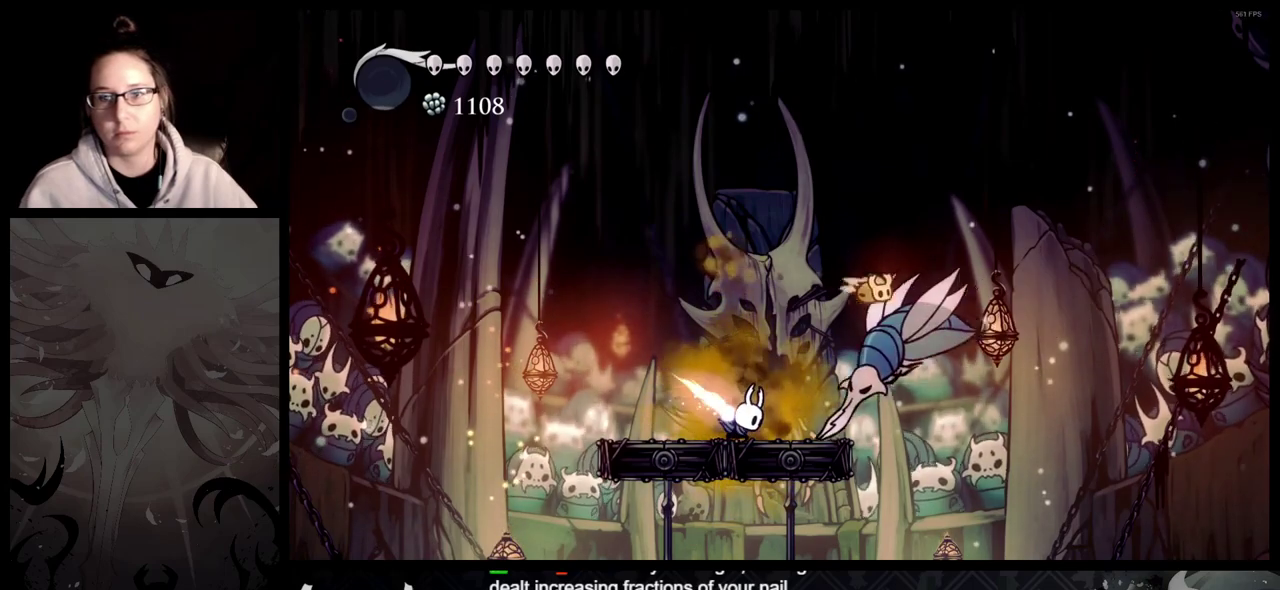
{"buttons": [], "left_stick": "center", "right_stick": "center", "events": [[217, "Y", "up"]]}
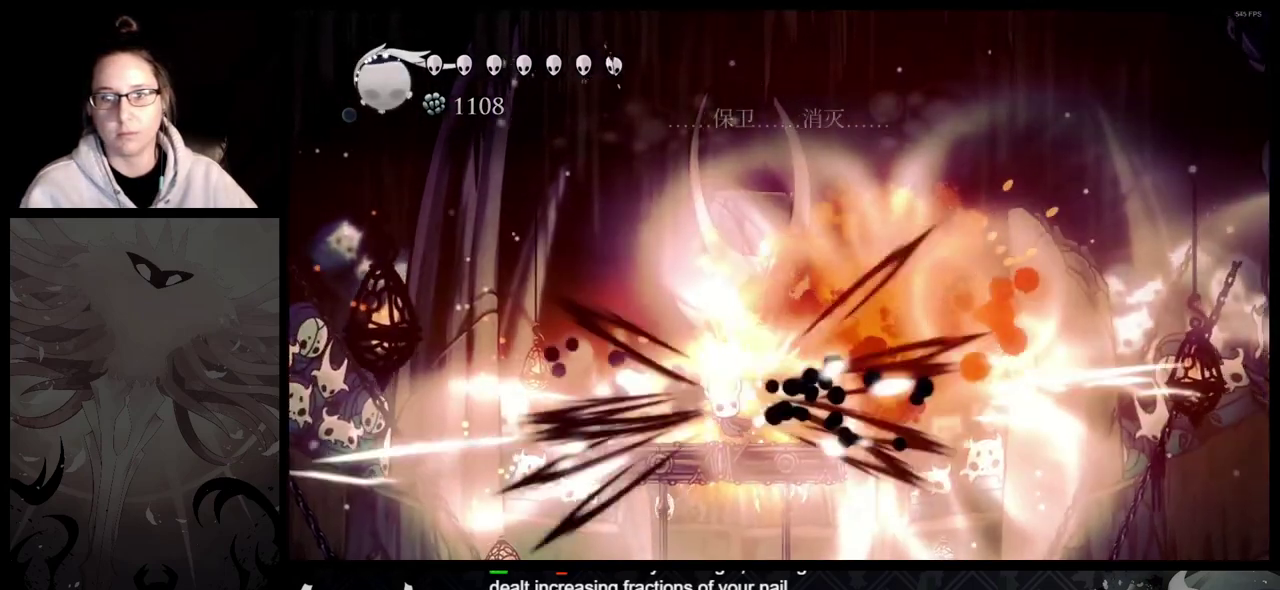
{"buttons": [], "left_stick": "left", "right_stick": "center", "events": [[233, "left_stick", "right"], [483, "left_stick", "left"]]}
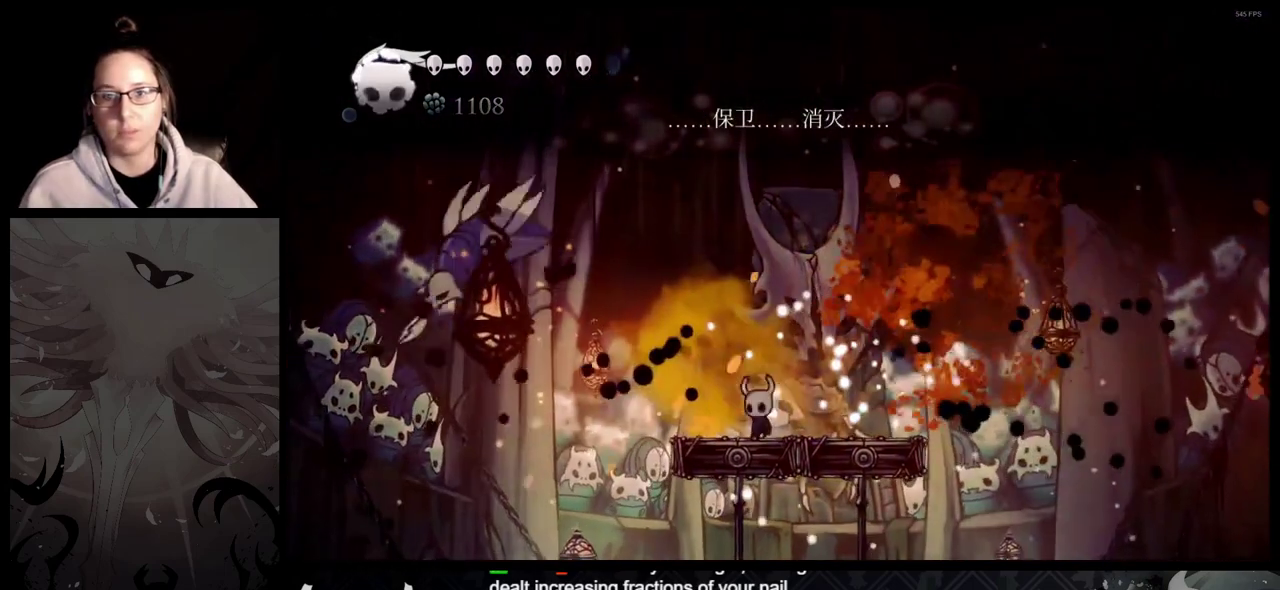
{"buttons": [], "left_stick": "center", "right_stick": "center", "events": [[50, "left_stick", "center"]]}
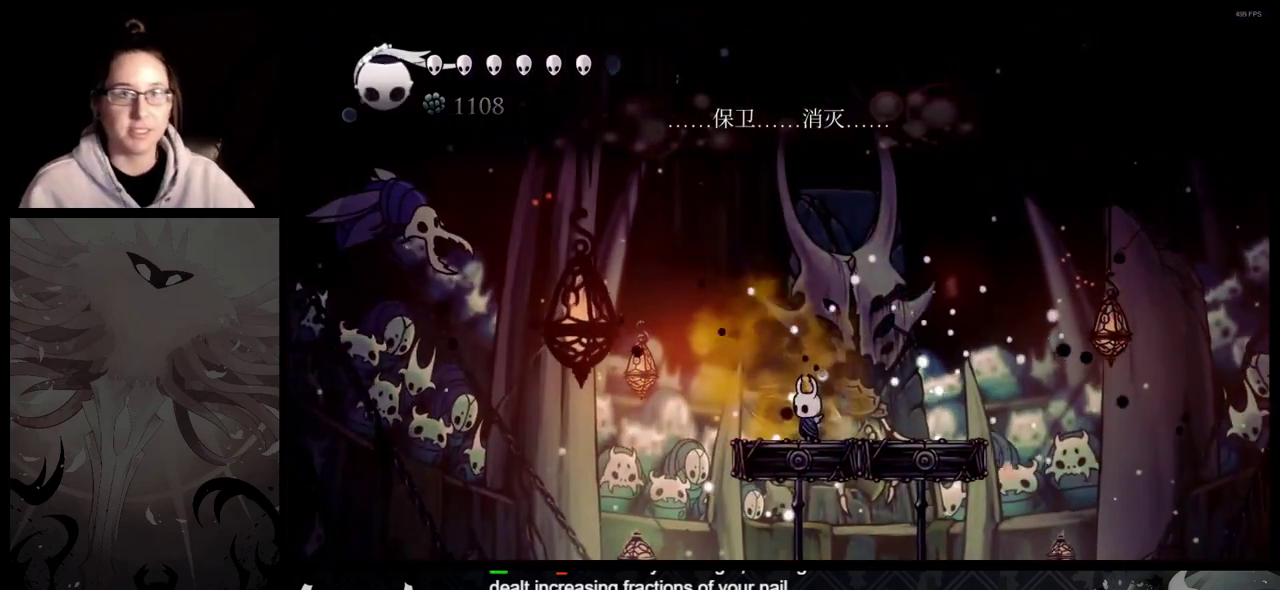
{"buttons": [], "left_stick": "center", "right_stick": "center", "events": []}
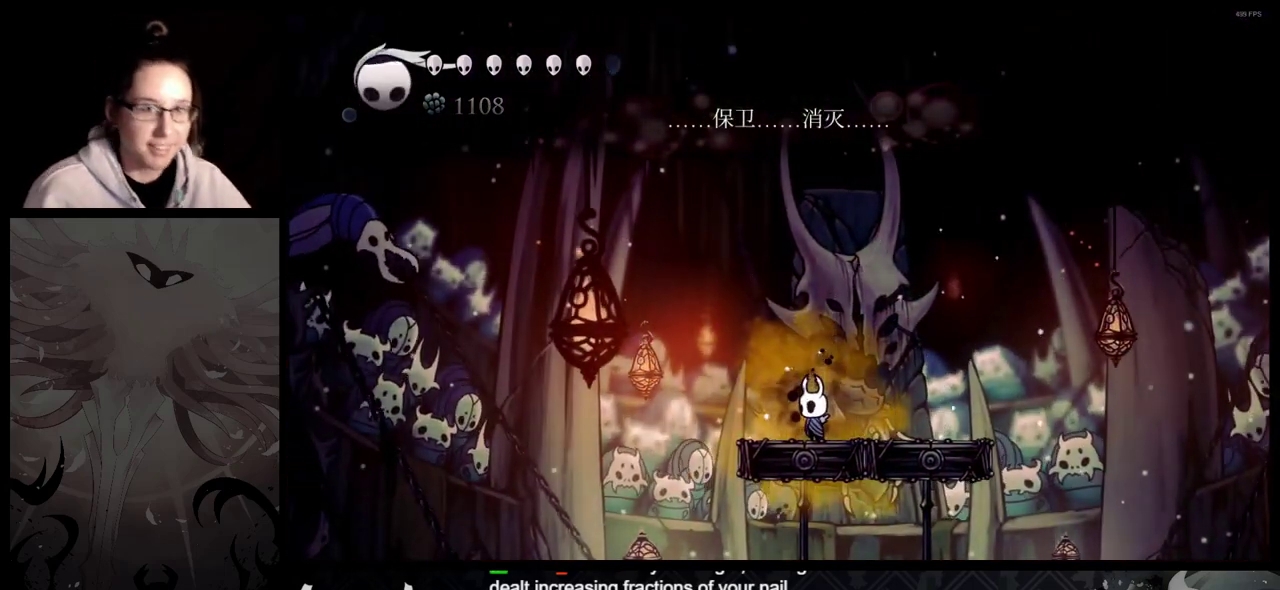
{"buttons": [], "left_stick": "center", "right_stick": "center", "events": []}
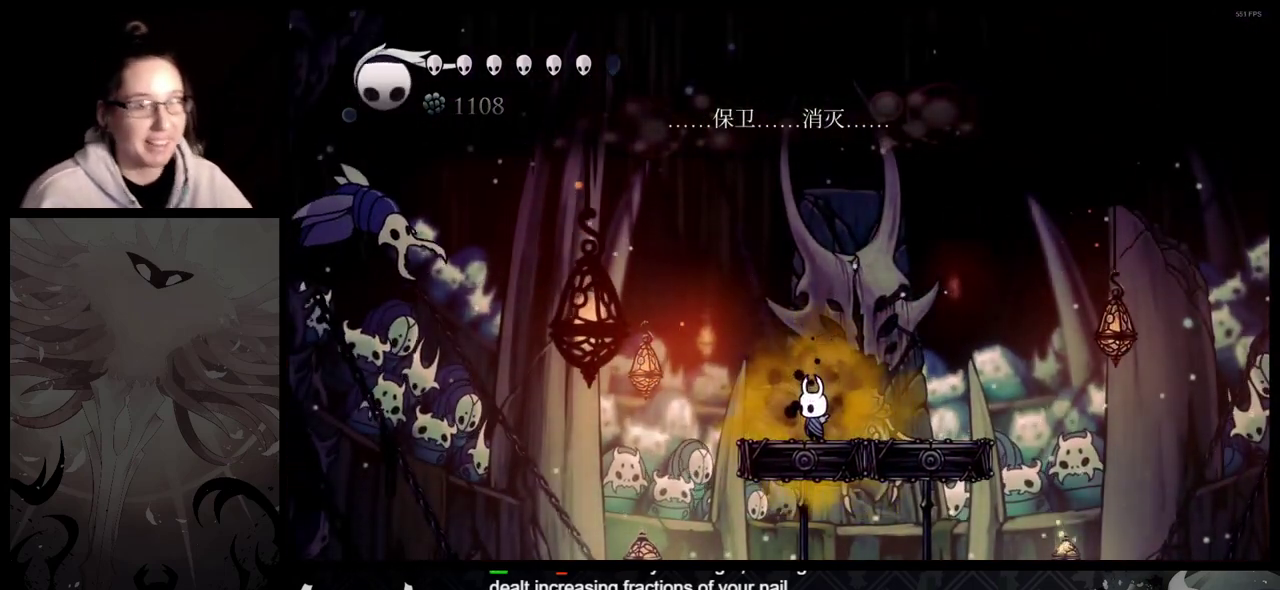
{"buttons": [], "left_stick": "center", "right_stick": "center", "events": []}
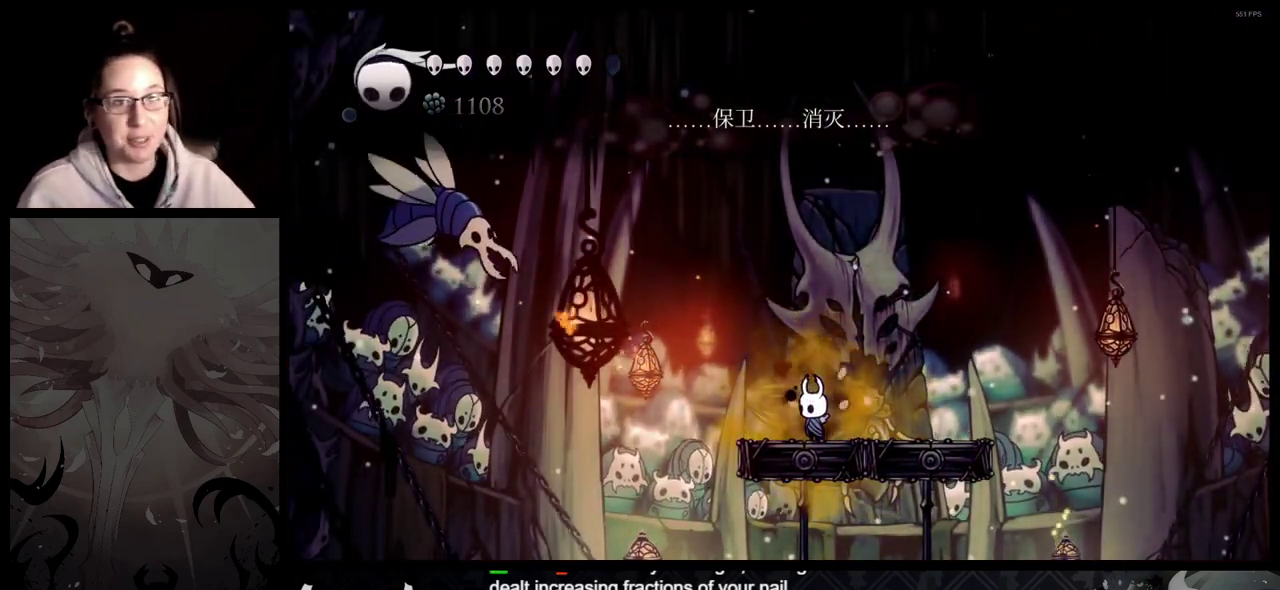
{"buttons": [], "left_stick": "right", "right_stick": "center", "events": [[150, "left_stick", "right"]]}
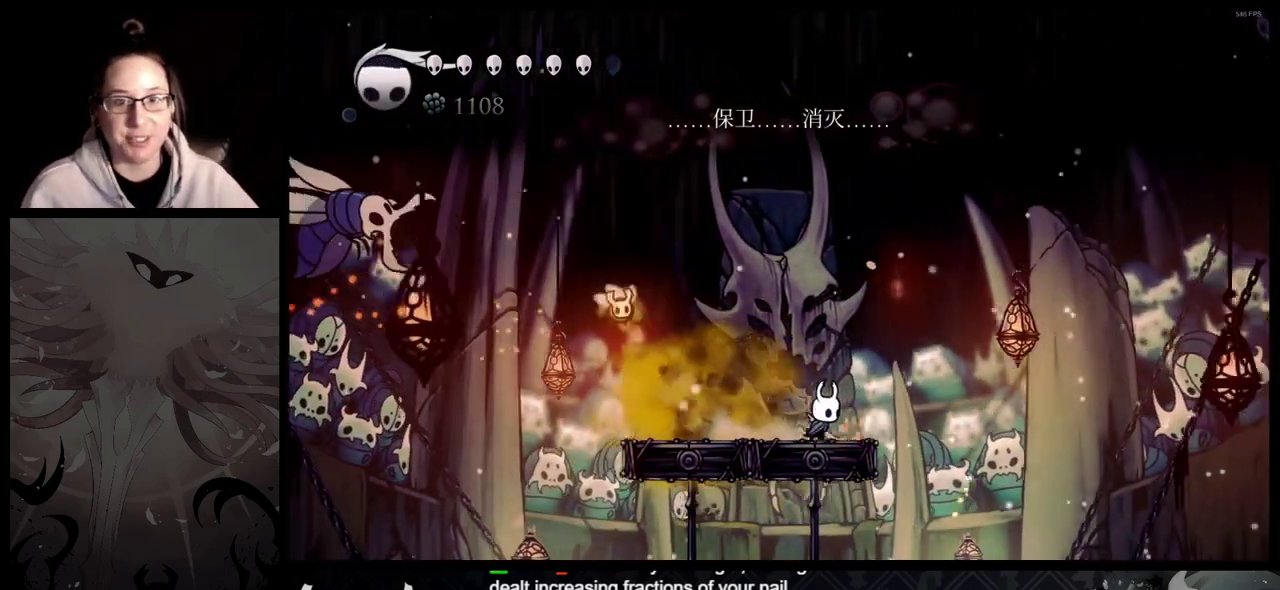
{"buttons": ["Y"], "left_stick": "center", "right_stick": "center", "events": [[33, "left_stick", "down-left"], [133, "Y", "down"], [150, "left_stick", "center"]]}
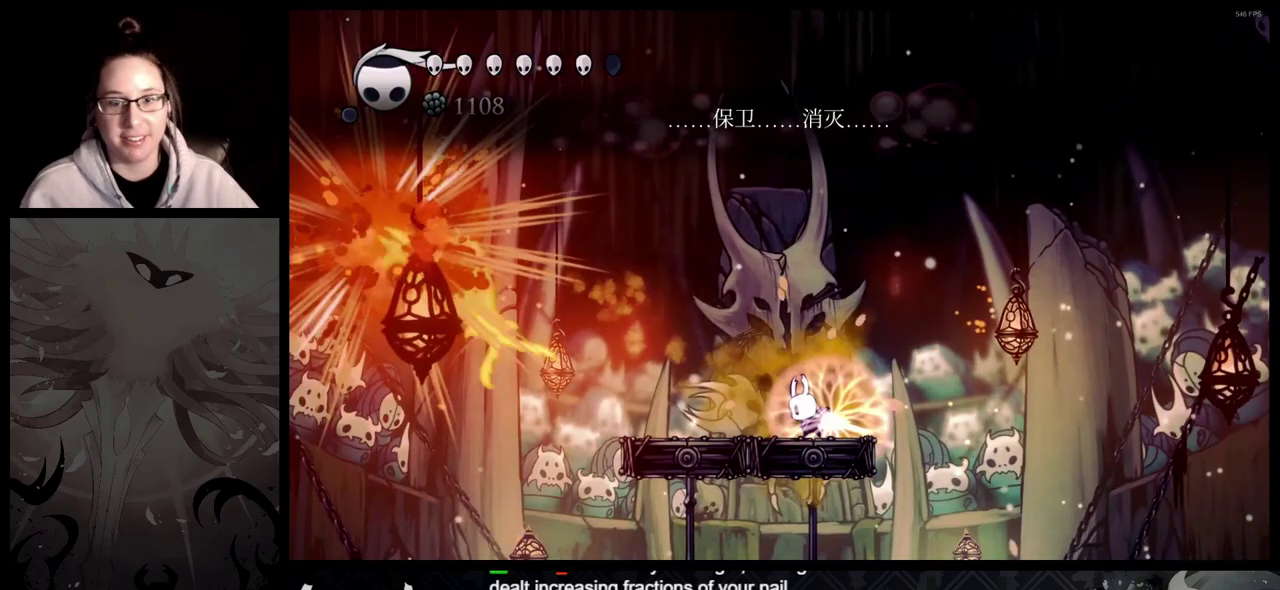
{"buttons": ["Y"], "left_stick": "center", "right_stick": "center", "events": []}
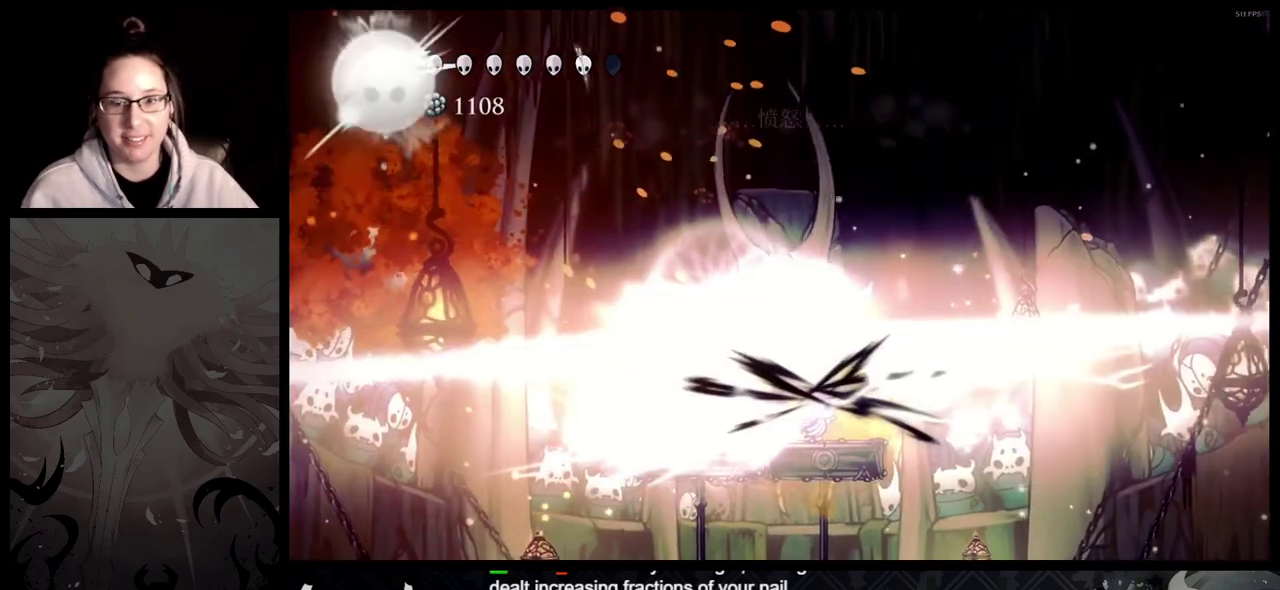
{"buttons": [], "left_stick": "left", "right_stick": "center", "events": [[33, "Y", "up"], [167, "left_stick", "left"]]}
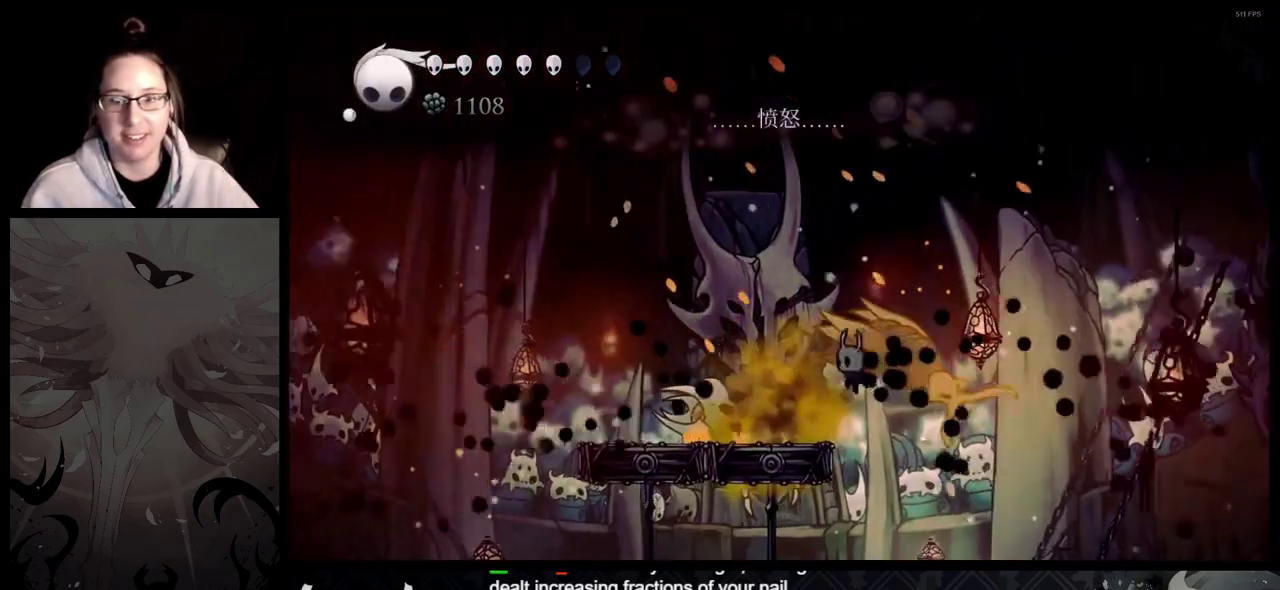
{"buttons": [], "left_stick": "right", "right_stick": "center", "events": [[317, "left_stick", "center"], [383, "left_stick", "right"]]}
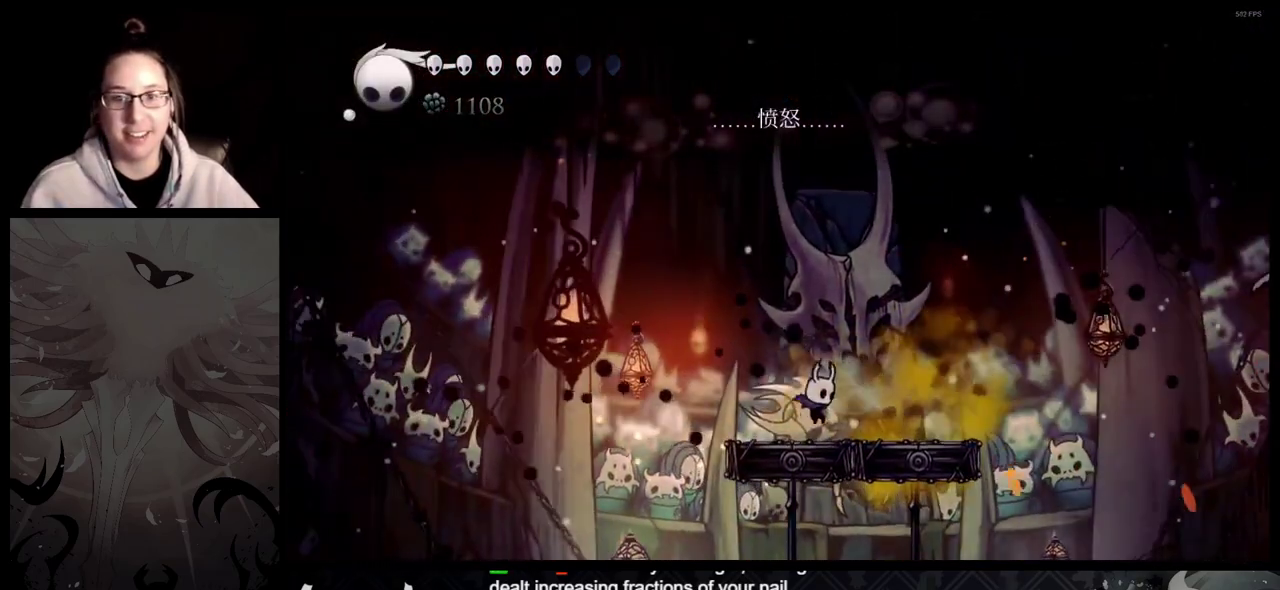
{"buttons": ["B"], "left_stick": "center", "right_stick": "center", "events": [[83, "left_stick", "center"], [100, "B", "down"]]}
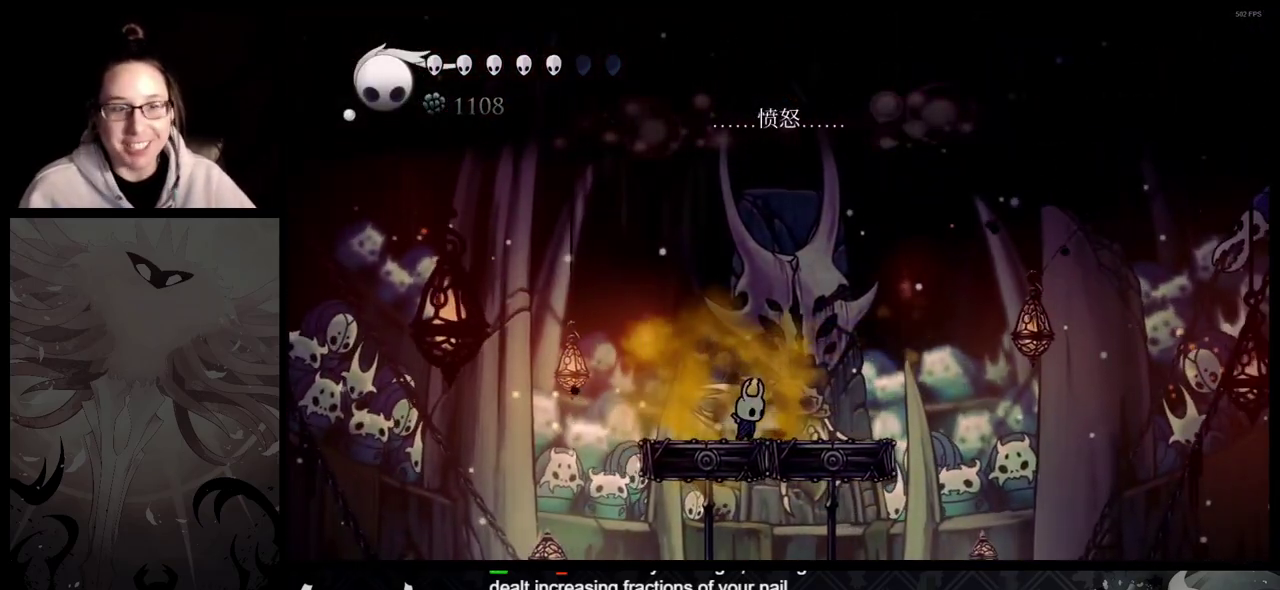
{"buttons": ["B"], "left_stick": "center", "right_stick": "center", "events": []}
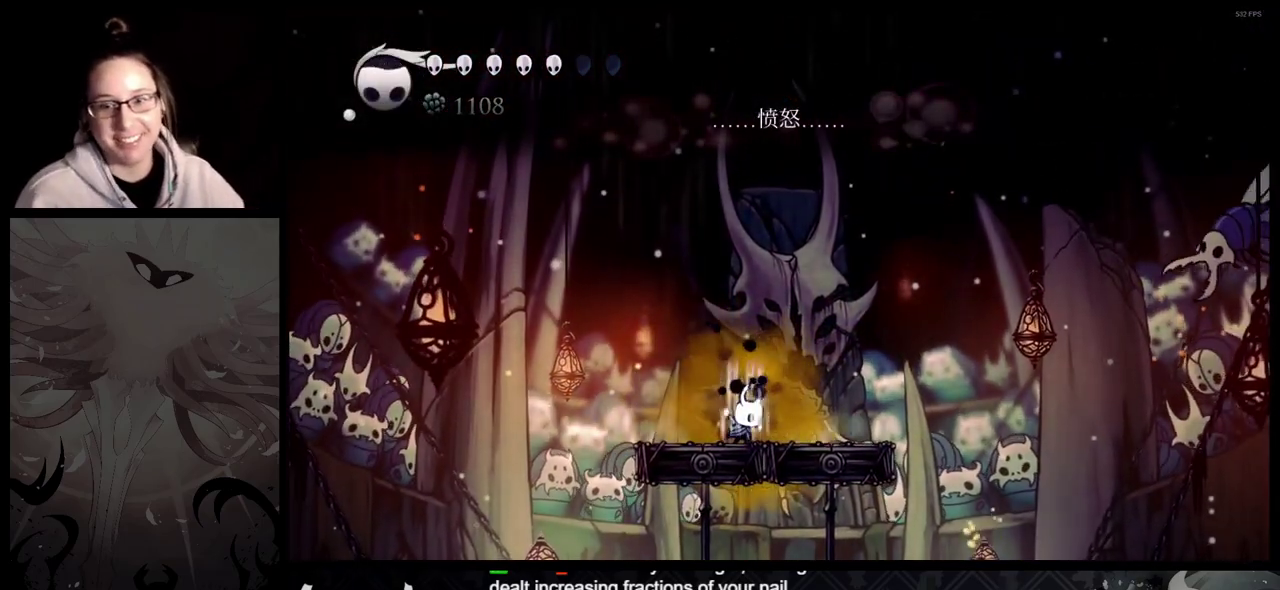
{"buttons": ["B"], "left_stick": "center", "right_stick": "center", "events": []}
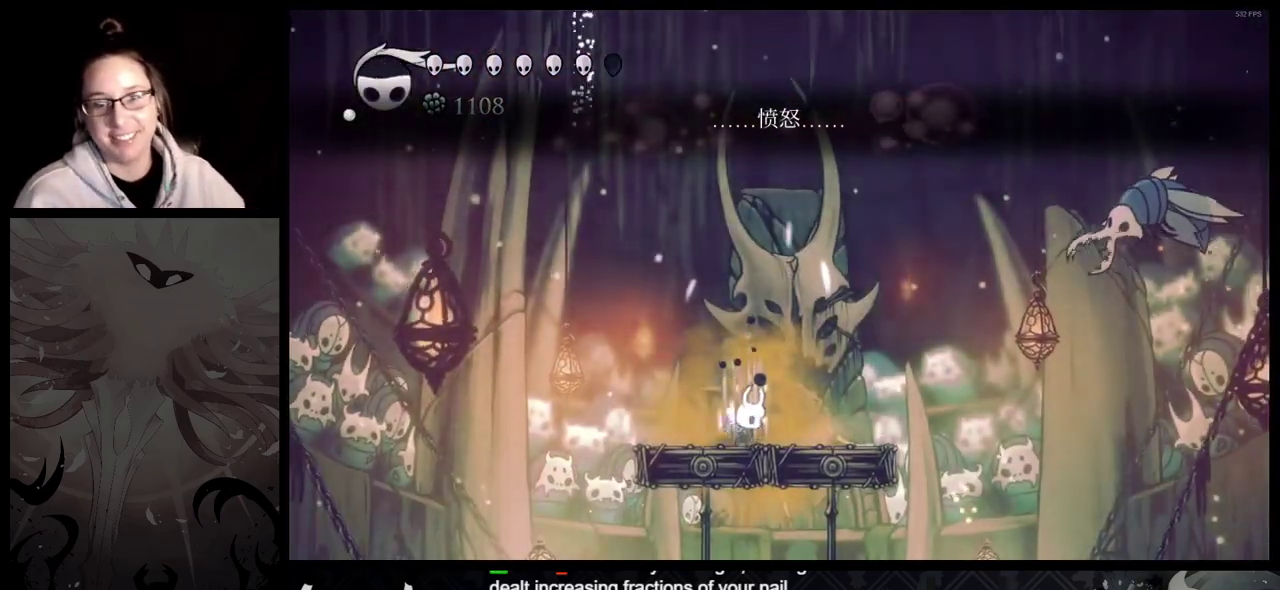
{"buttons": ["B"], "left_stick": "center", "right_stick": "center", "events": []}
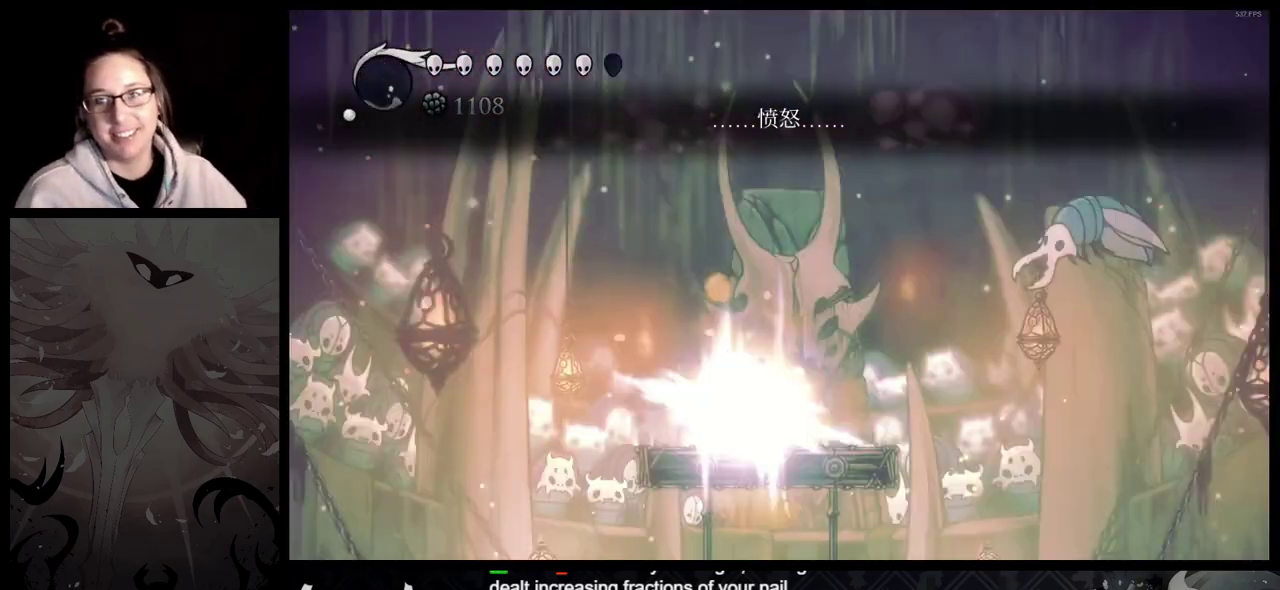
{"buttons": [], "left_stick": "left", "right_stick": "center", "events": [[317, "B", "up"], [383, "left_stick", "left"]]}
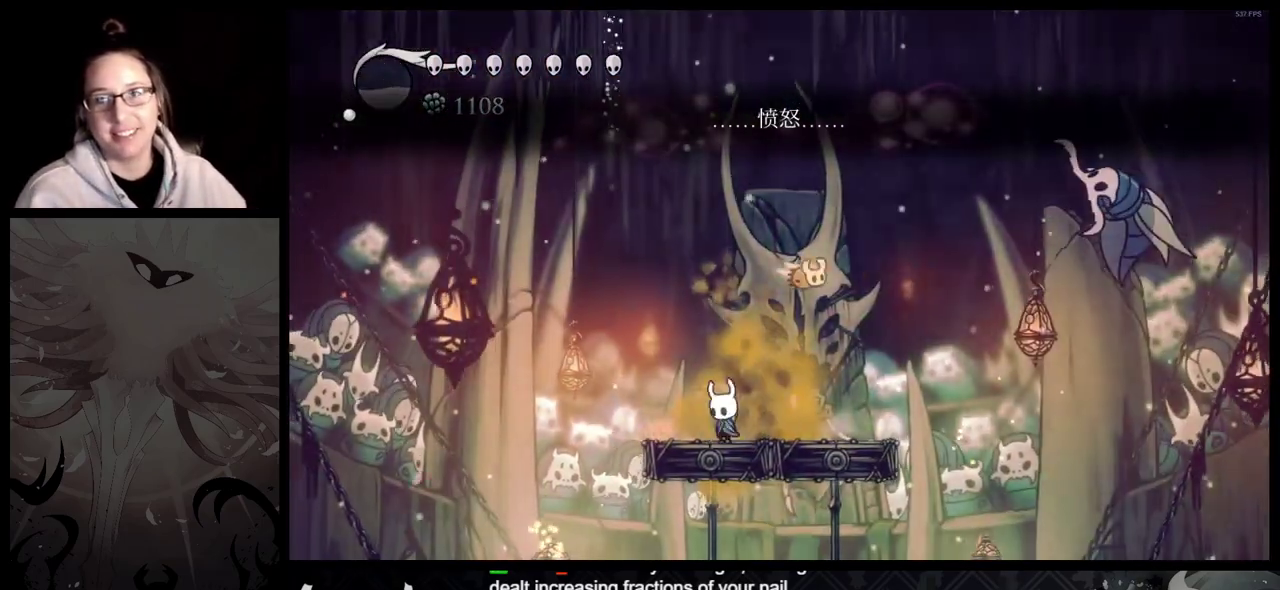
{"buttons": ["A"], "left_stick": "right", "right_stick": "center", "events": [[283, "A", "down"], [450, "left_stick", "right"]]}
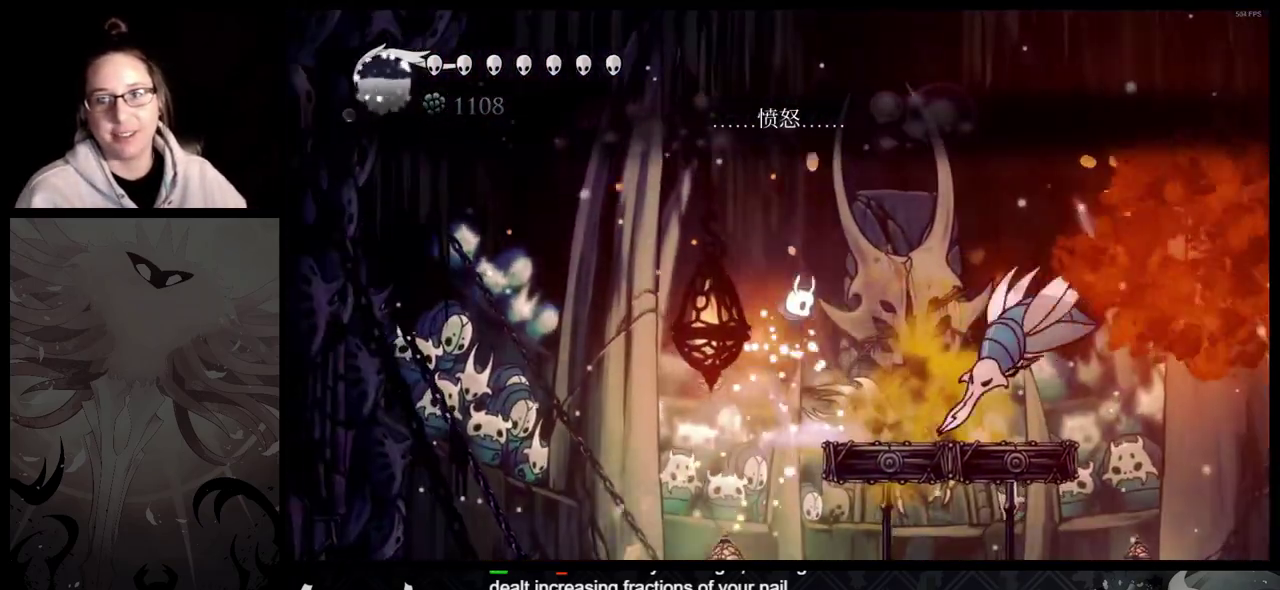
{"buttons": [], "left_stick": "down-right", "right_stick": "center"}
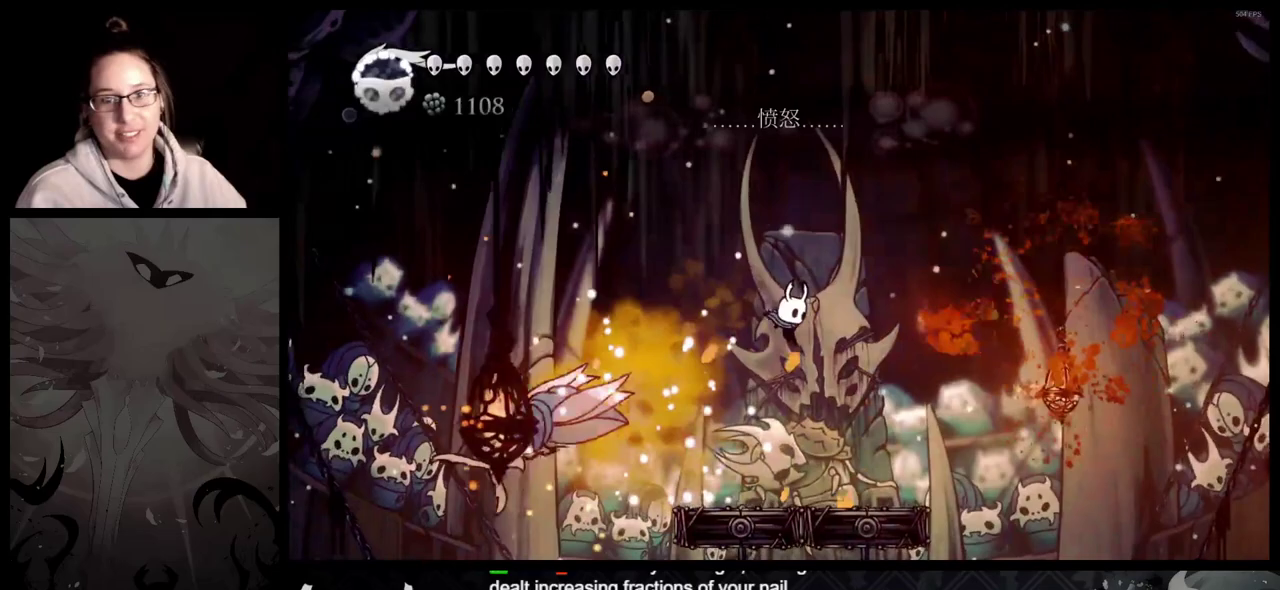
{"buttons": [], "left_stick": "center", "right_stick": "center"}
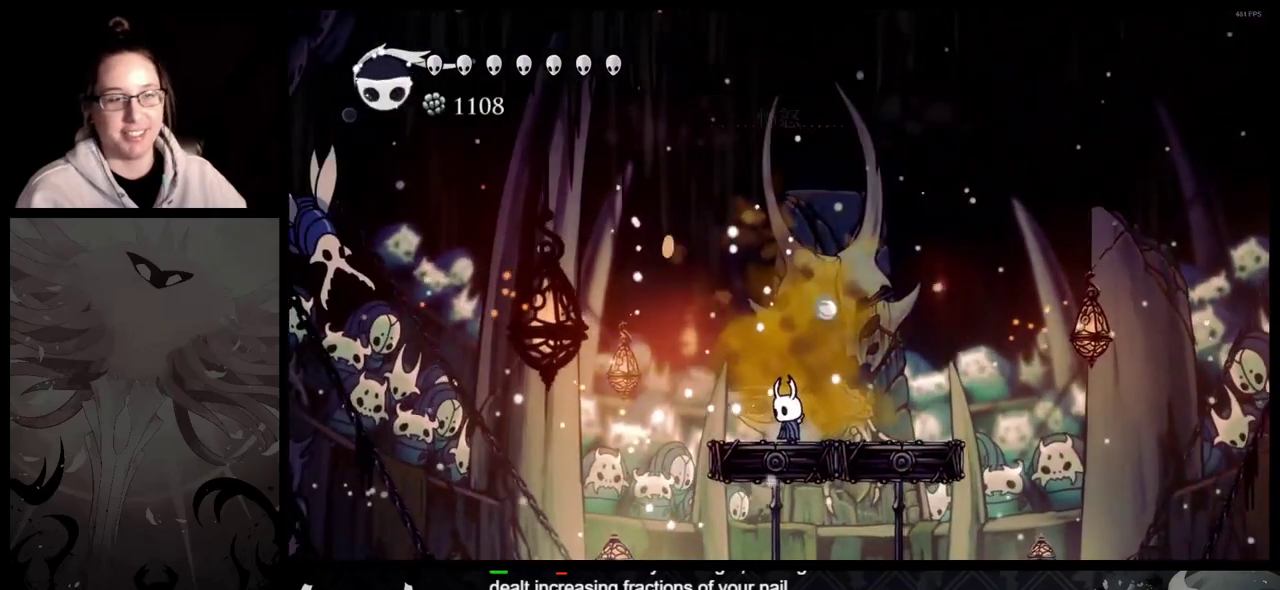
{"buttons": [], "left_stick": "down-left", "right_stick": "center", "events": [[250, "left_stick", "right"], [500, "left_stick", "down-left"]]}
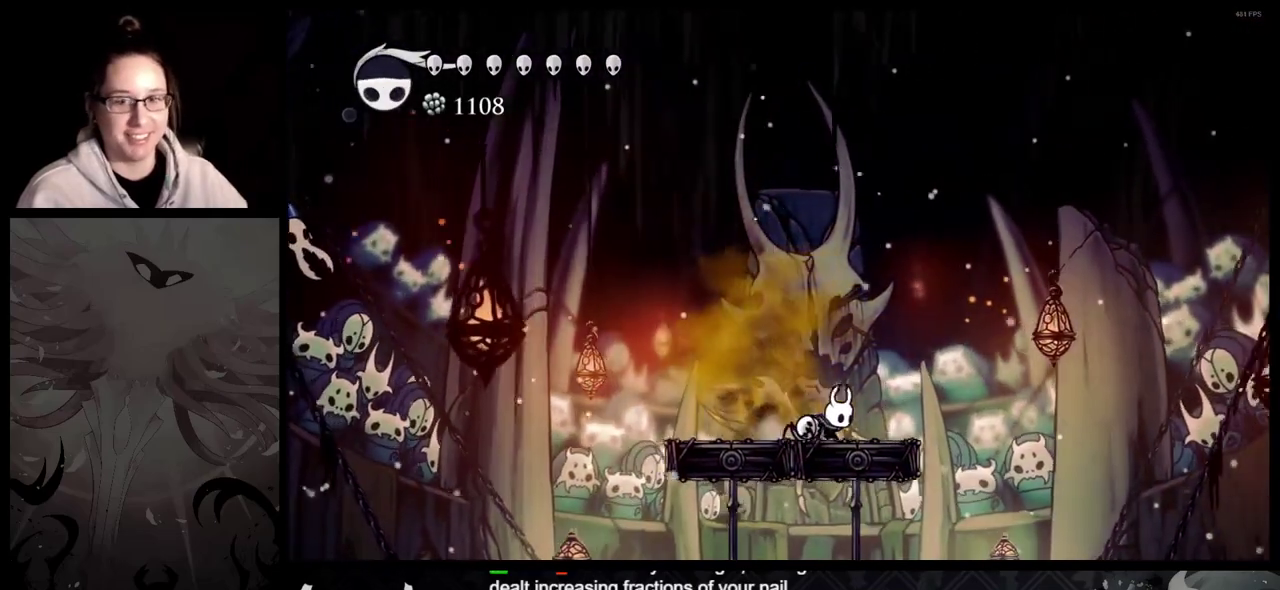
{"buttons": [], "left_stick": "center", "right_stick": "center", "events": [[17, "left_stick", "left"], [117, "left_stick", "center"]]}
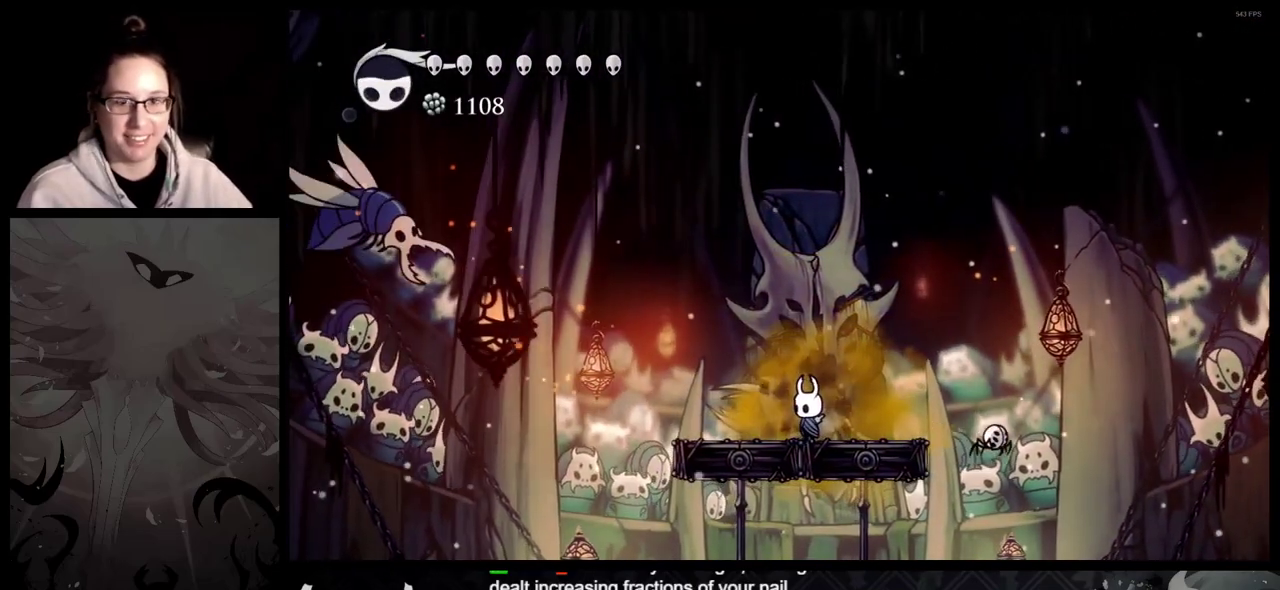
{"buttons": [], "left_stick": "center", "right_stick": "center", "events": []}
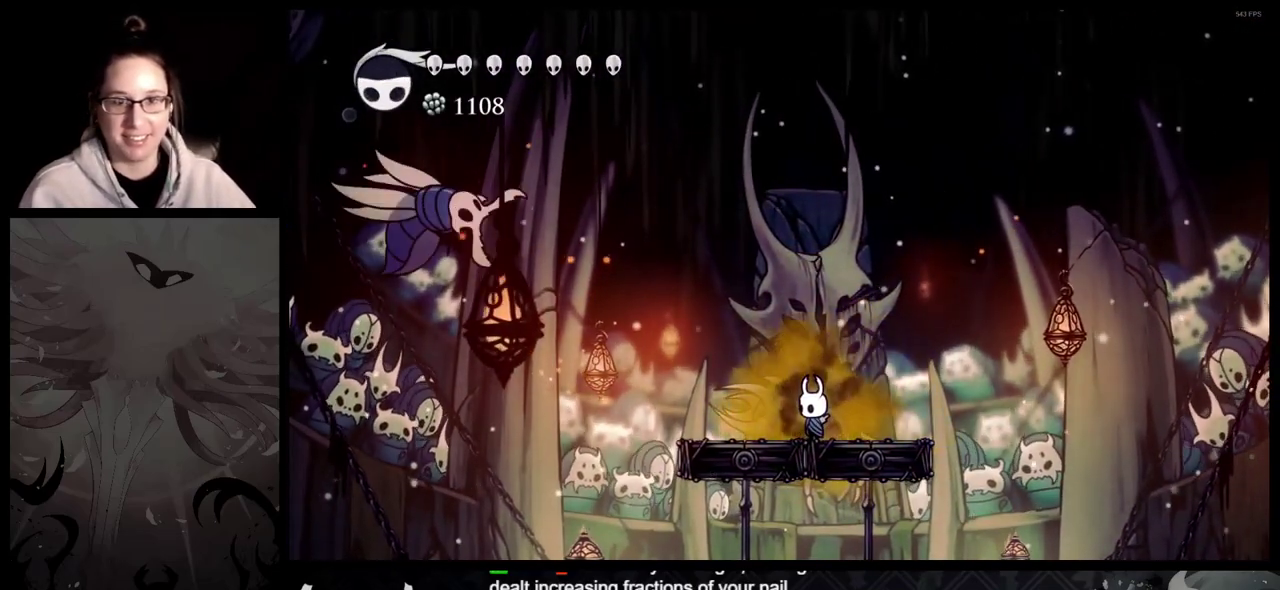
{"buttons": ["Y"], "left_stick": "center", "right_stick": "center", "events": [[350, "Y", "down"]]}